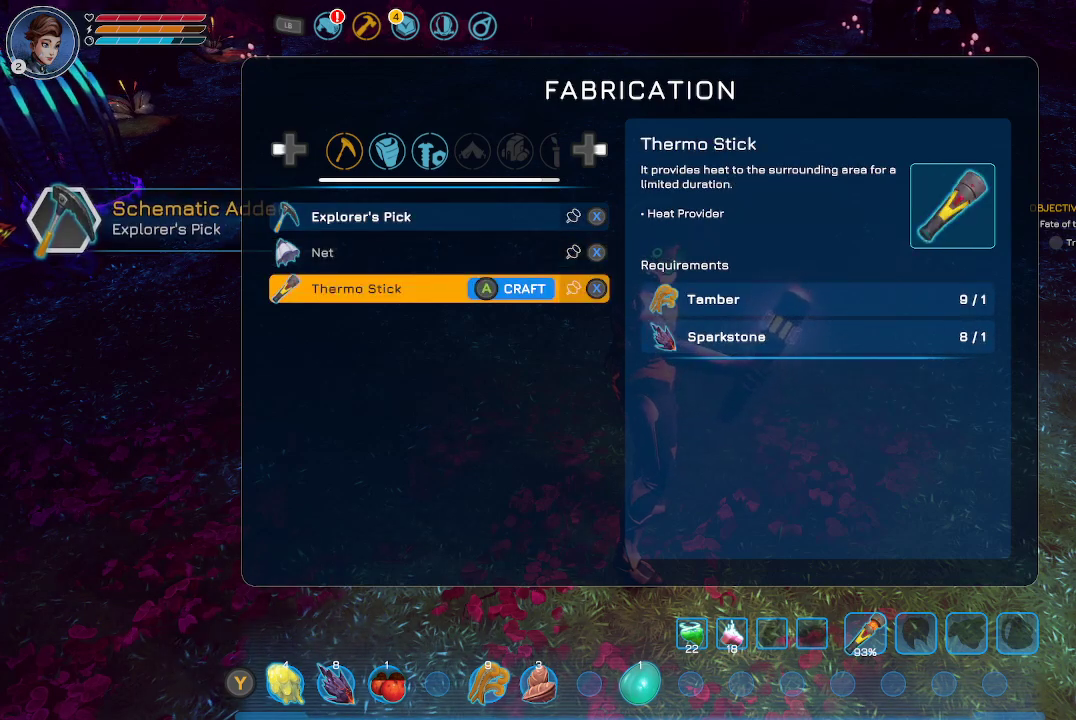
Gameplay with a controller (Xbox layout); each line is a JSON object with the inputs held at the frame after it. "events" lists button and stick changes between this image and that frame as [ms after this image, input, new state], when the widget could be followed in between.
{"buttons": [], "left_stick": "center", "right_stick": "center", "events": [[267, "DPAD_UP", "down"], [400, "DPAD_UP", "up"]]}
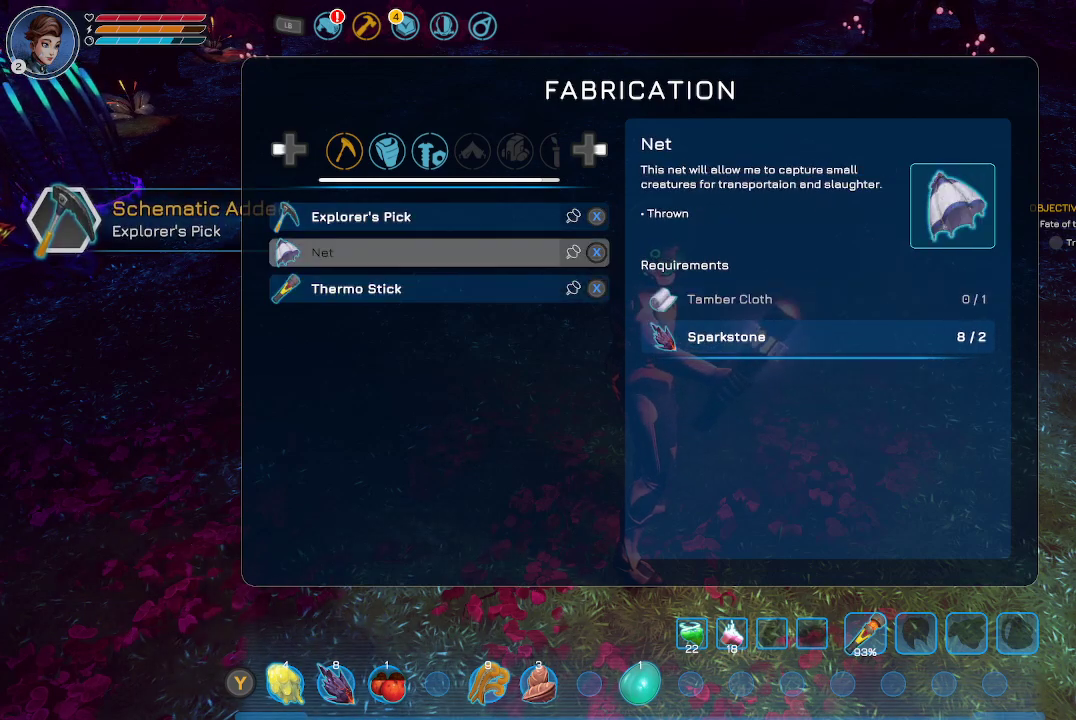
{"buttons": [], "left_stick": "center", "right_stick": "center", "events": [[33, "DPAD_UP", "down"], [133, "DPAD_UP", "up"]]}
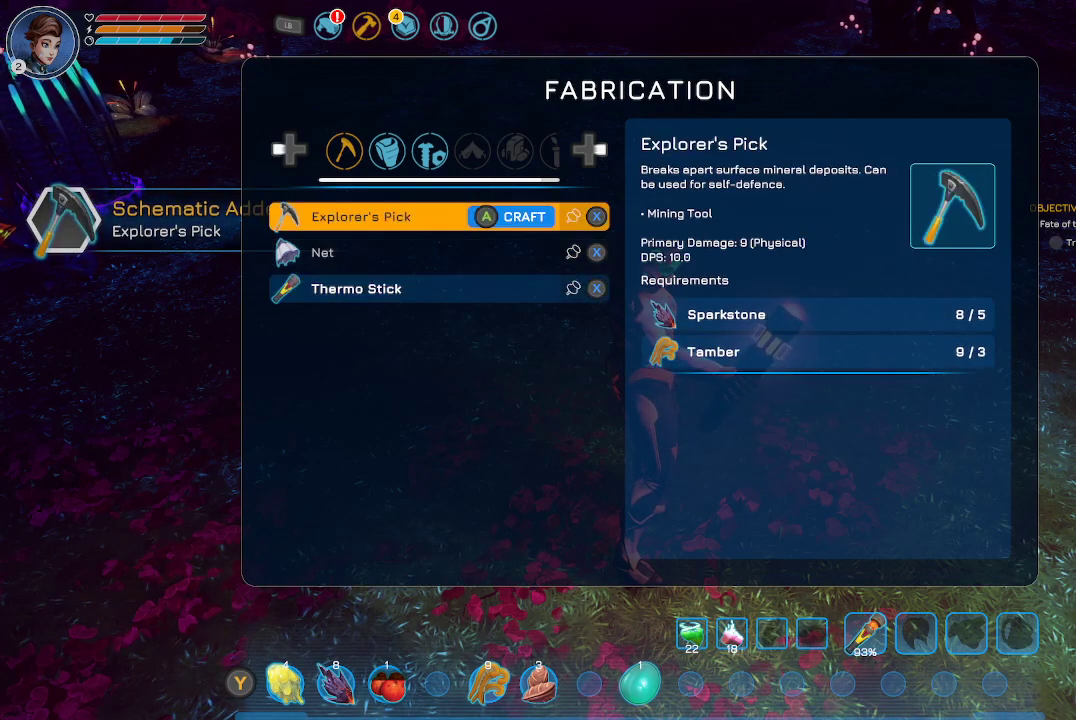
{"buttons": [], "left_stick": "center", "right_stick": "center", "events": []}
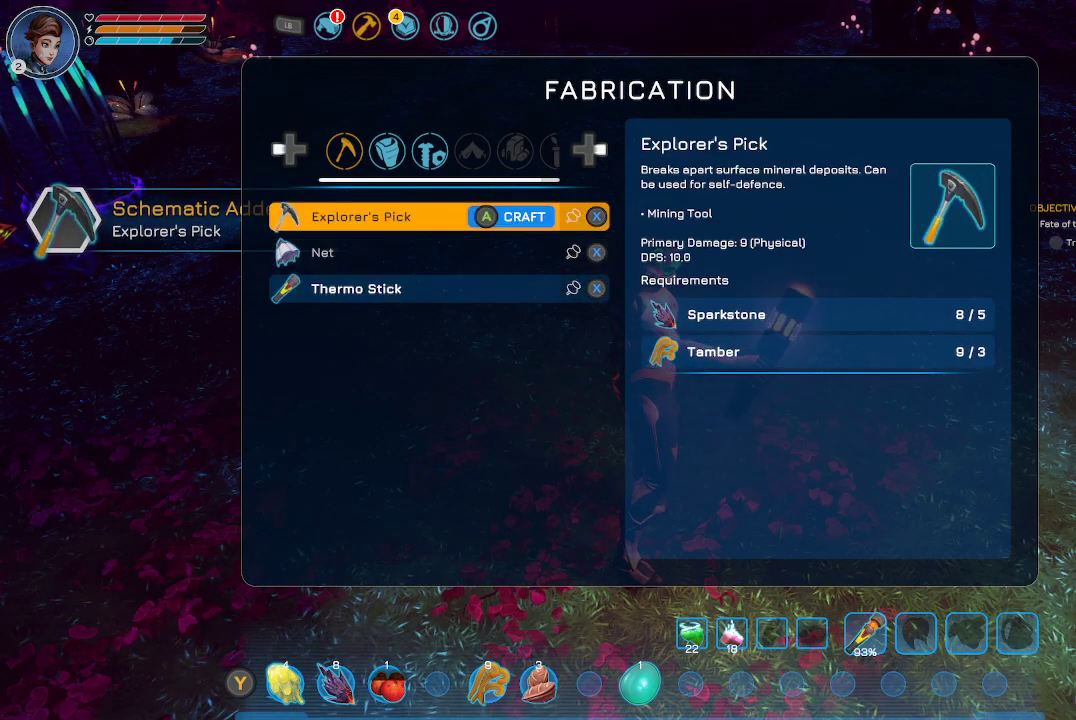
{"buttons": [], "left_stick": "center", "right_stick": "center", "events": []}
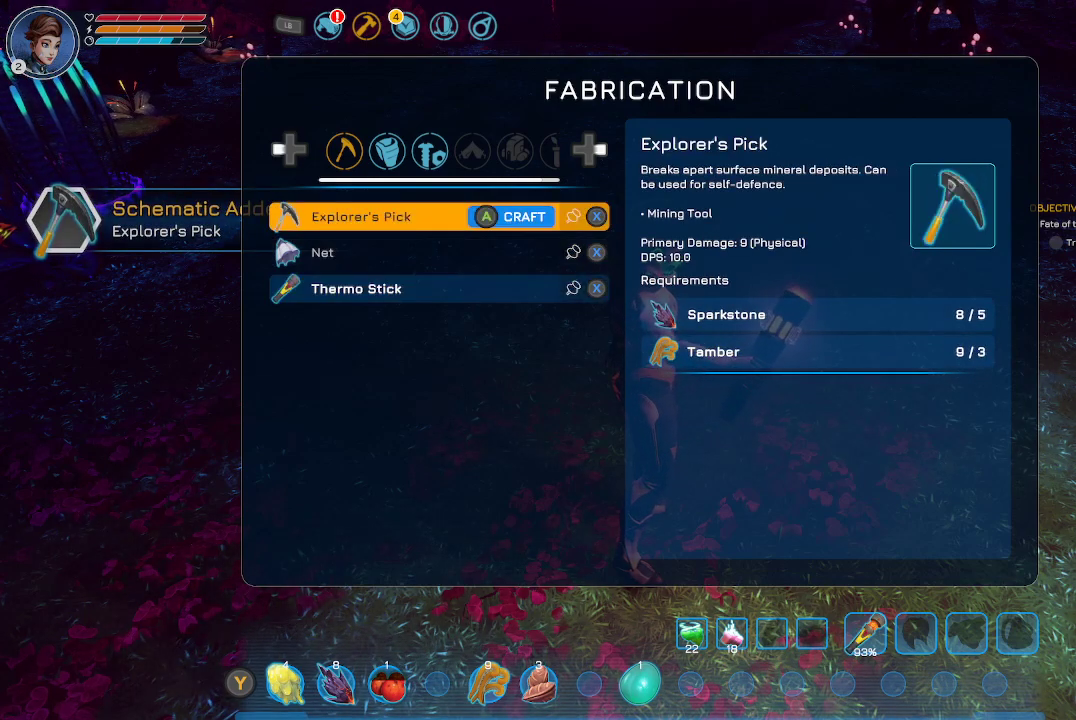
{"buttons": [], "left_stick": "center", "right_stick": "center", "events": []}
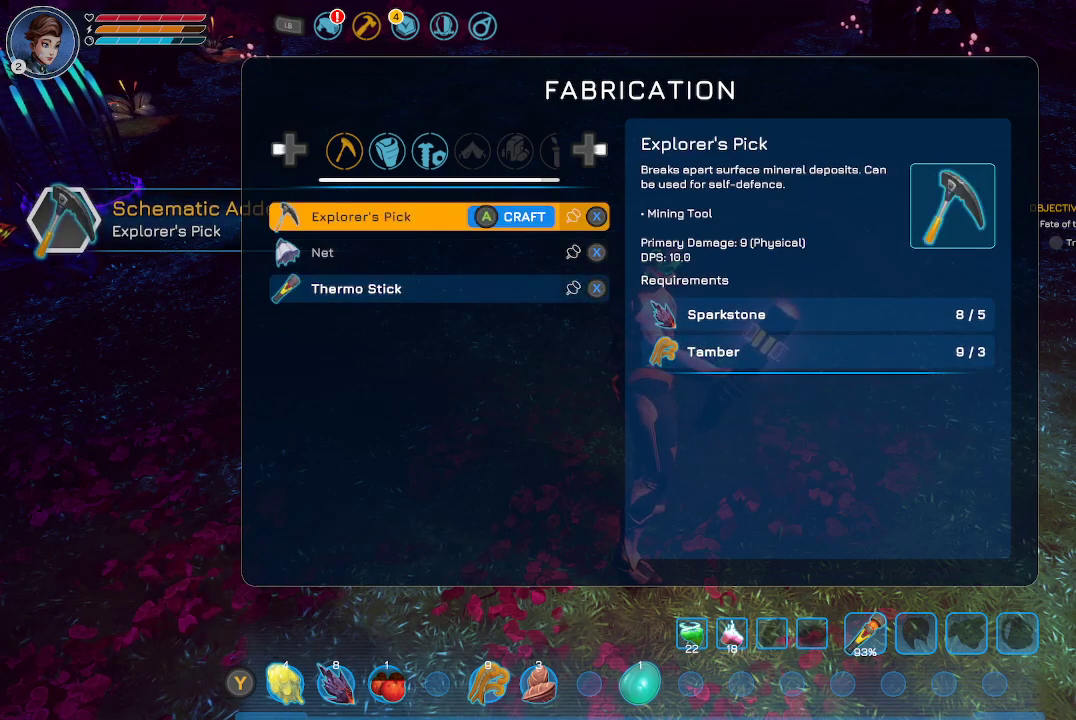
{"buttons": [], "left_stick": "center", "right_stick": "center", "events": []}
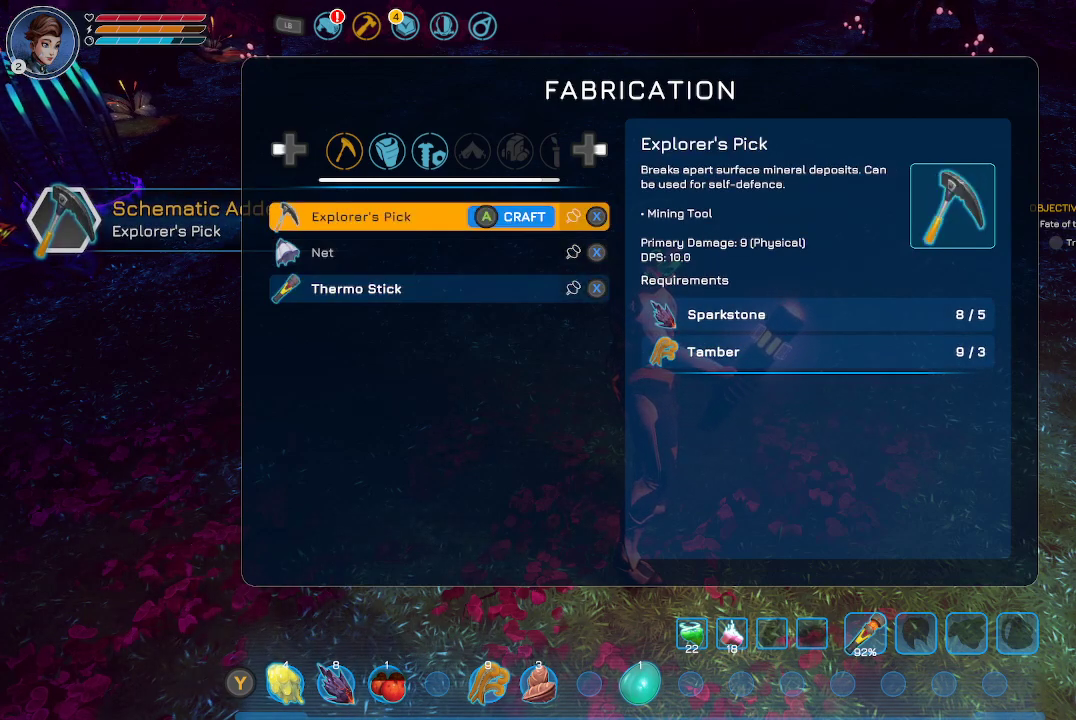
{"buttons": [], "left_stick": "center", "right_stick": "center", "events": [[267, "A", "down"], [367, "A", "up"]]}
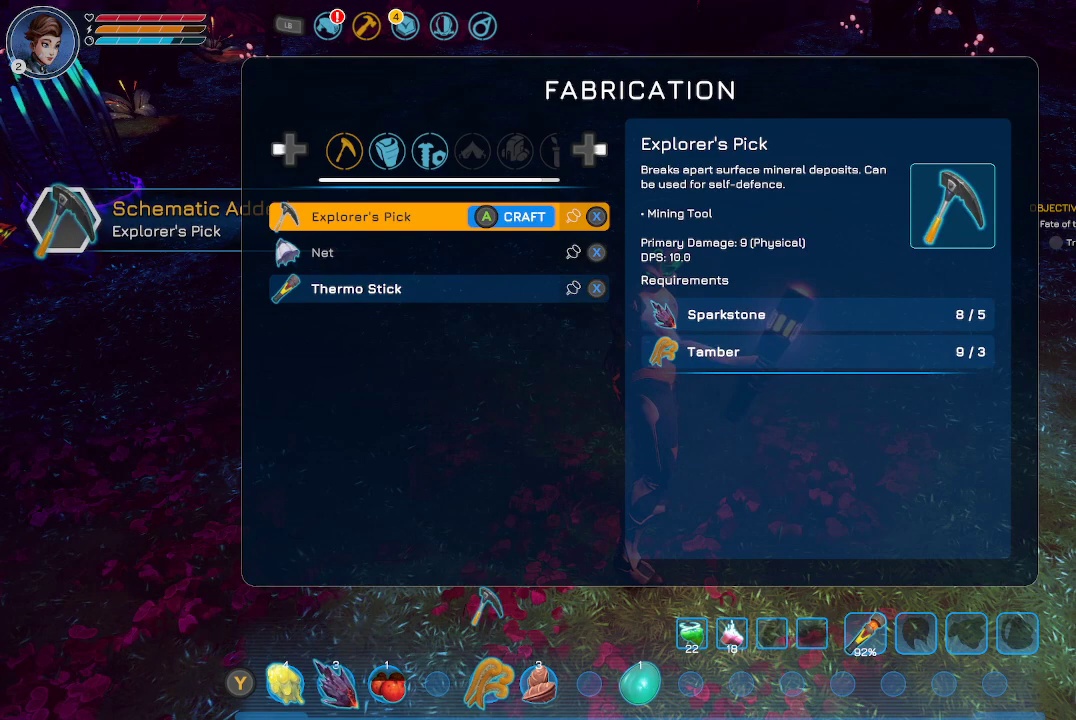
{"buttons": [], "left_stick": "center", "right_stick": "center", "events": []}
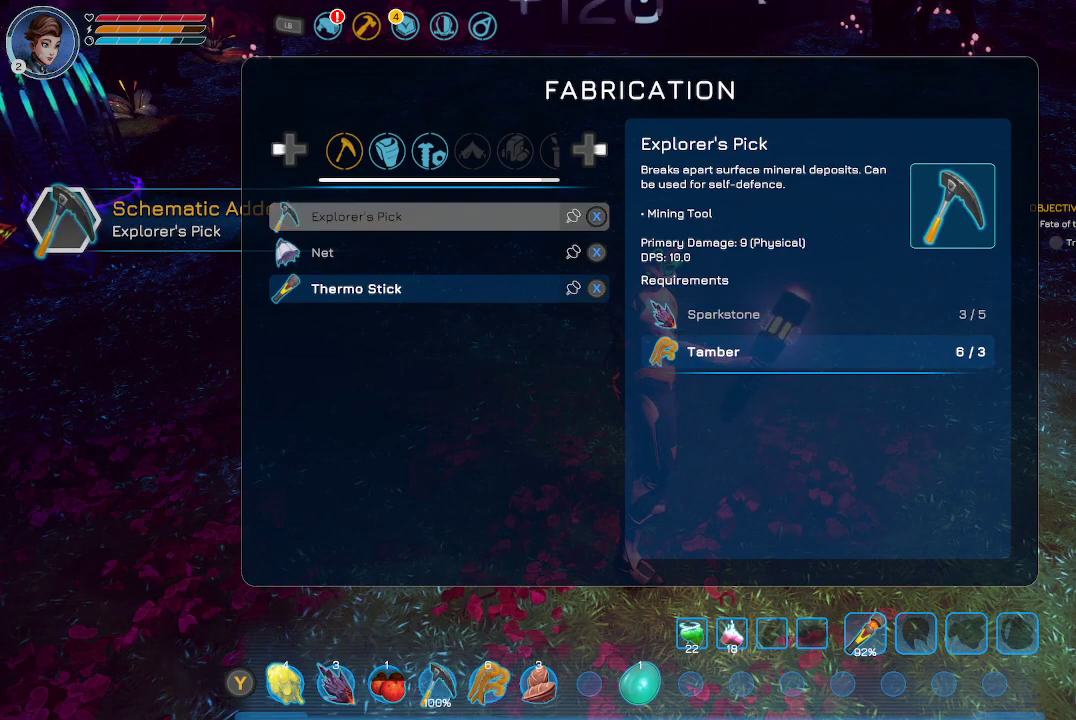
{"buttons": [], "left_stick": "center", "right_stick": "center", "events": []}
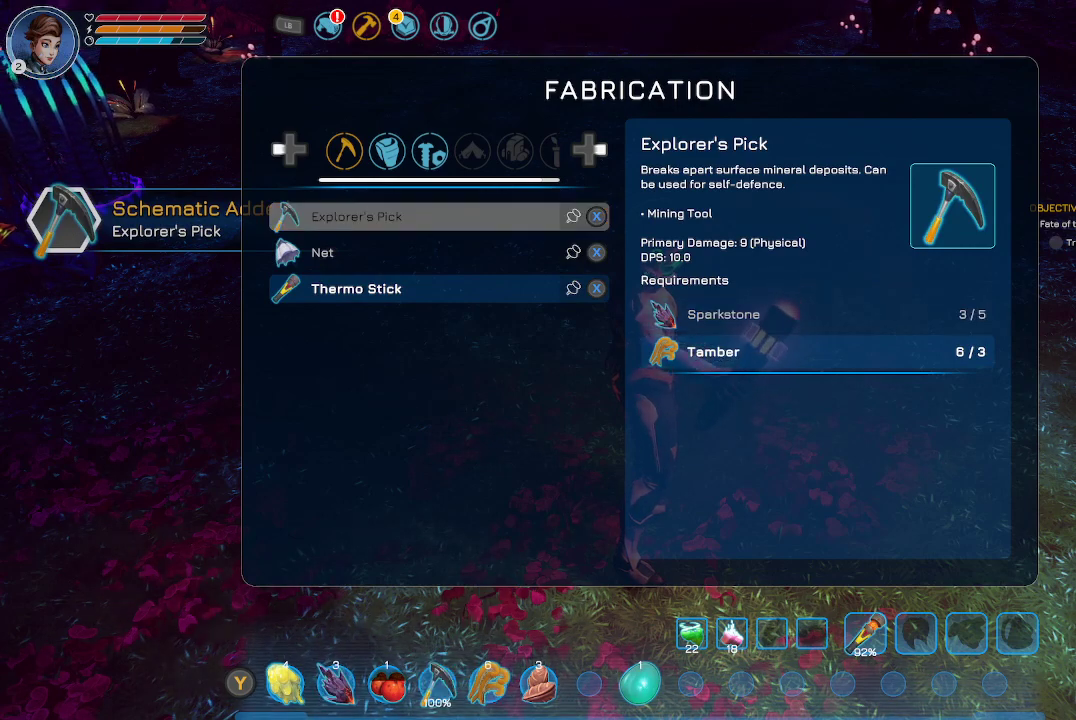
{"buttons": [], "left_stick": "center", "right_stick": "center", "events": [[233, "B", "down"], [300, "B", "up"]]}
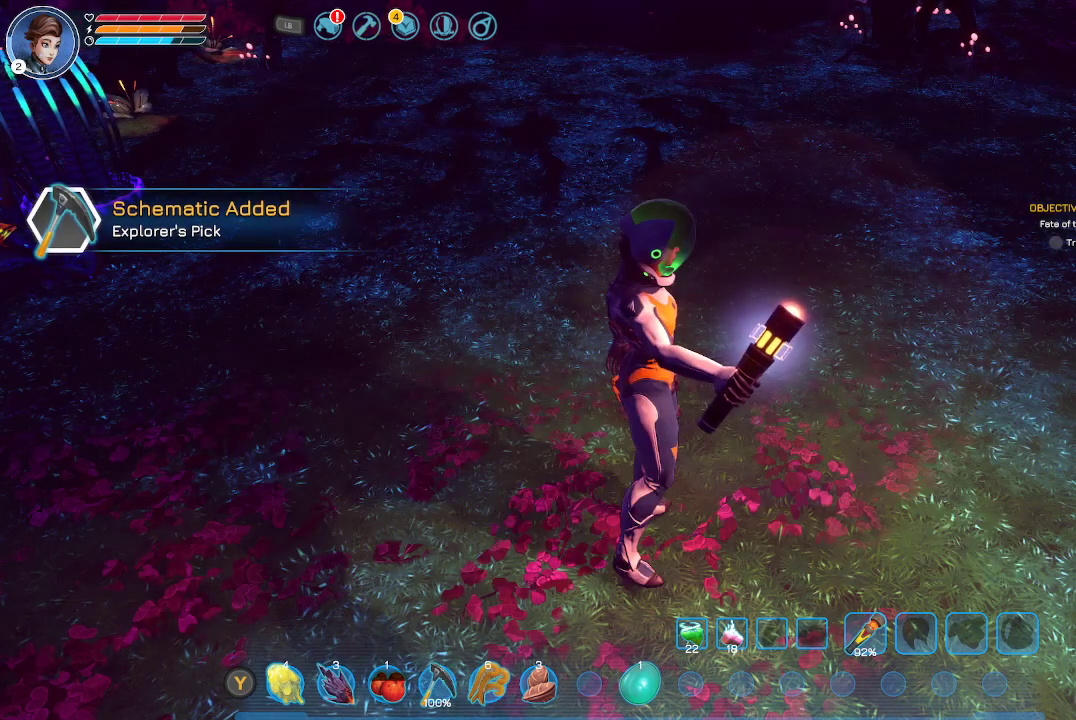
{"buttons": [], "left_stick": "center", "right_stick": "up", "events": [[467, "right_stick", "up"]]}
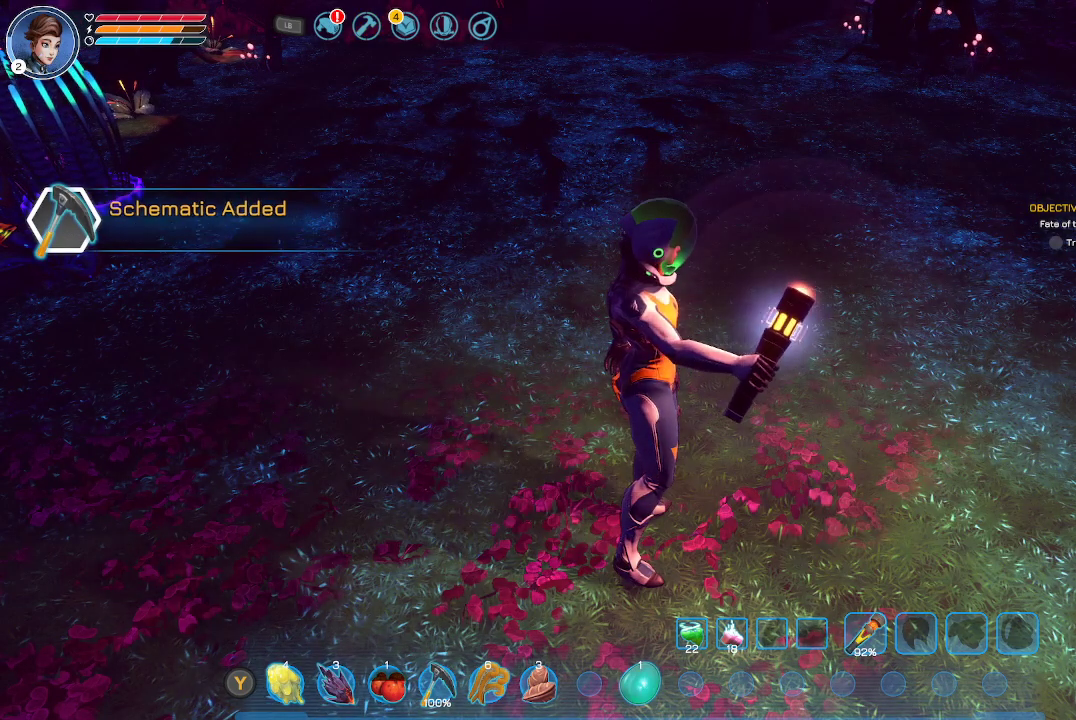
{"buttons": [], "left_stick": "center", "right_stick": "center", "events": [[500, "right_stick", "center"]]}
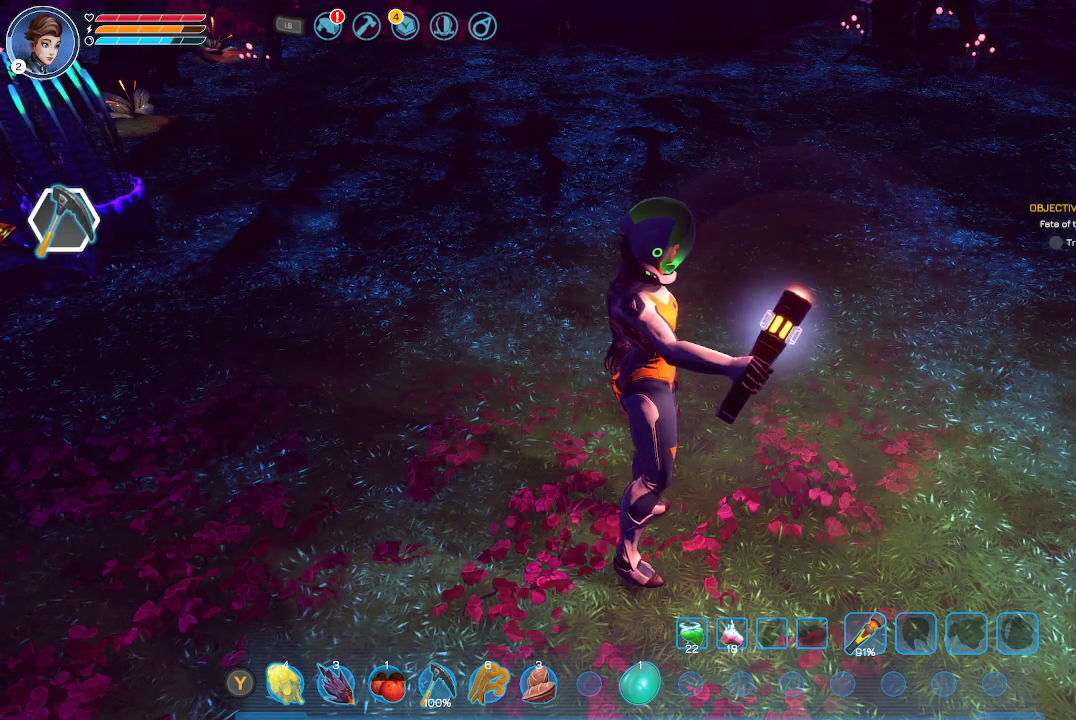
{"buttons": [], "left_stick": "center", "right_stick": "center", "events": []}
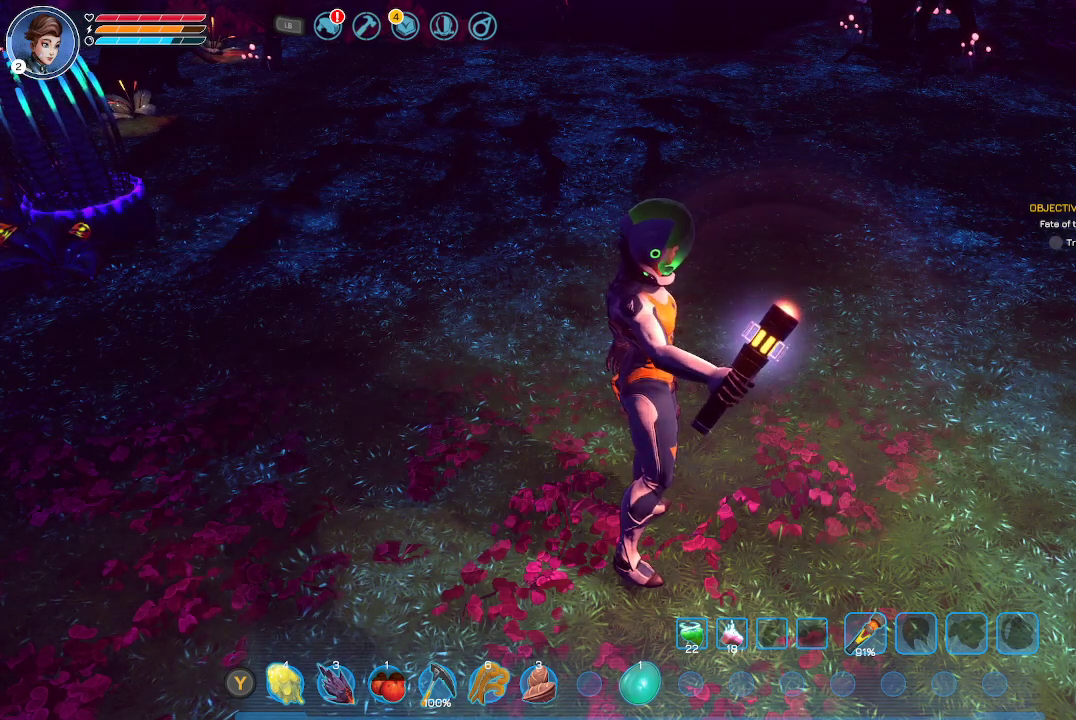
{"buttons": [], "left_stick": "center", "right_stick": "center", "events": [[333, "DPAD_RIGHT", "down"], [467, "DPAD_RIGHT", "up"]]}
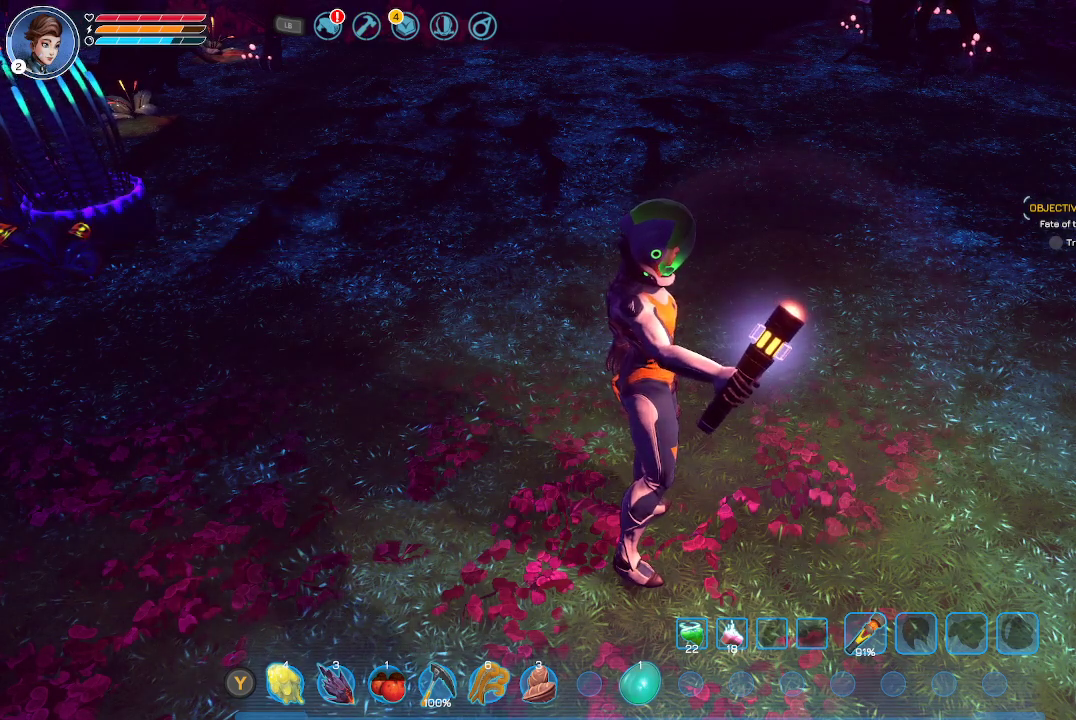
{"buttons": [], "left_stick": "center", "right_stick": "center", "events": []}
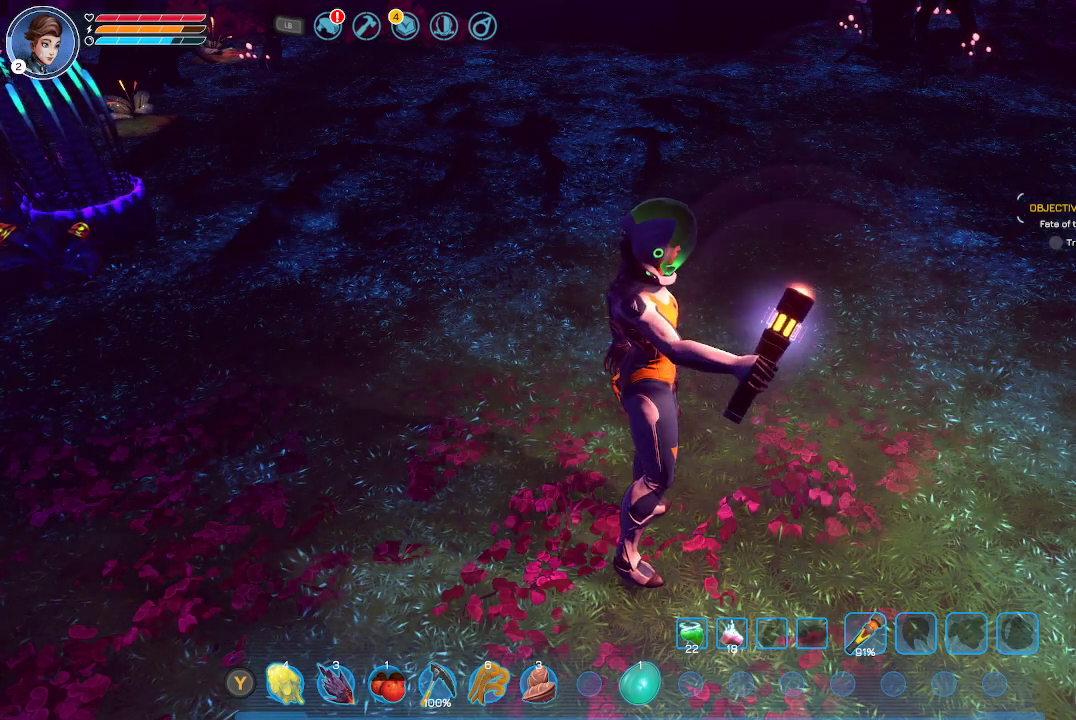
{"buttons": [], "left_stick": "center", "right_stick": "center", "events": []}
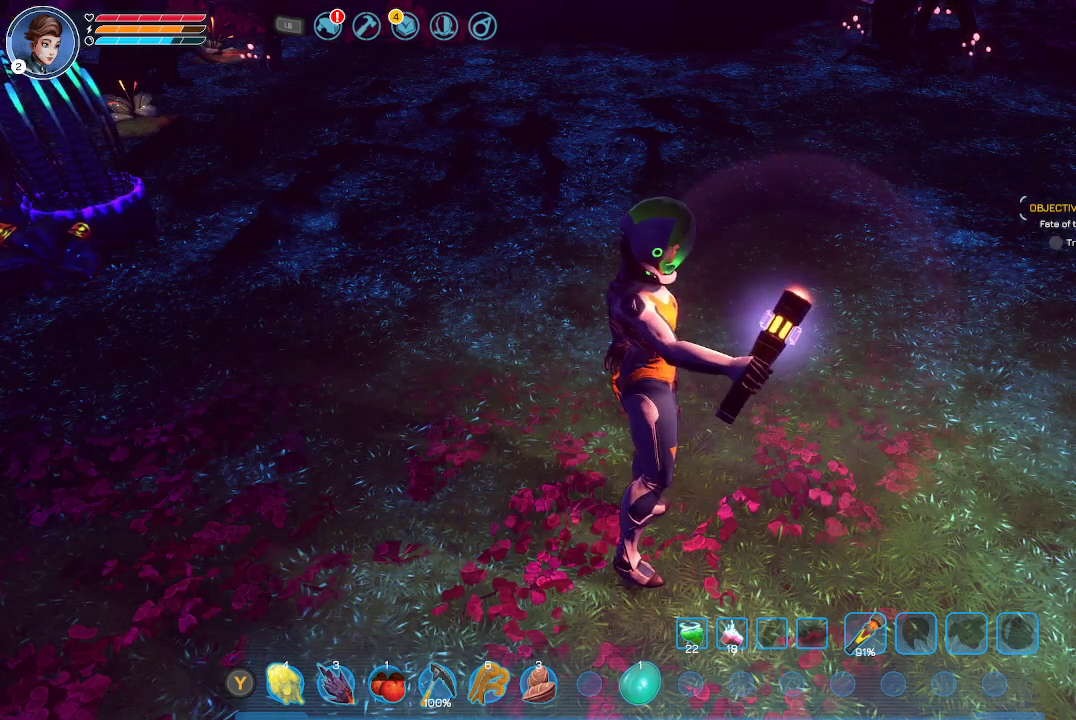
{"buttons": ["Y"], "left_stick": "center", "right_stick": "center", "events": [[467, "Y", "down"]]}
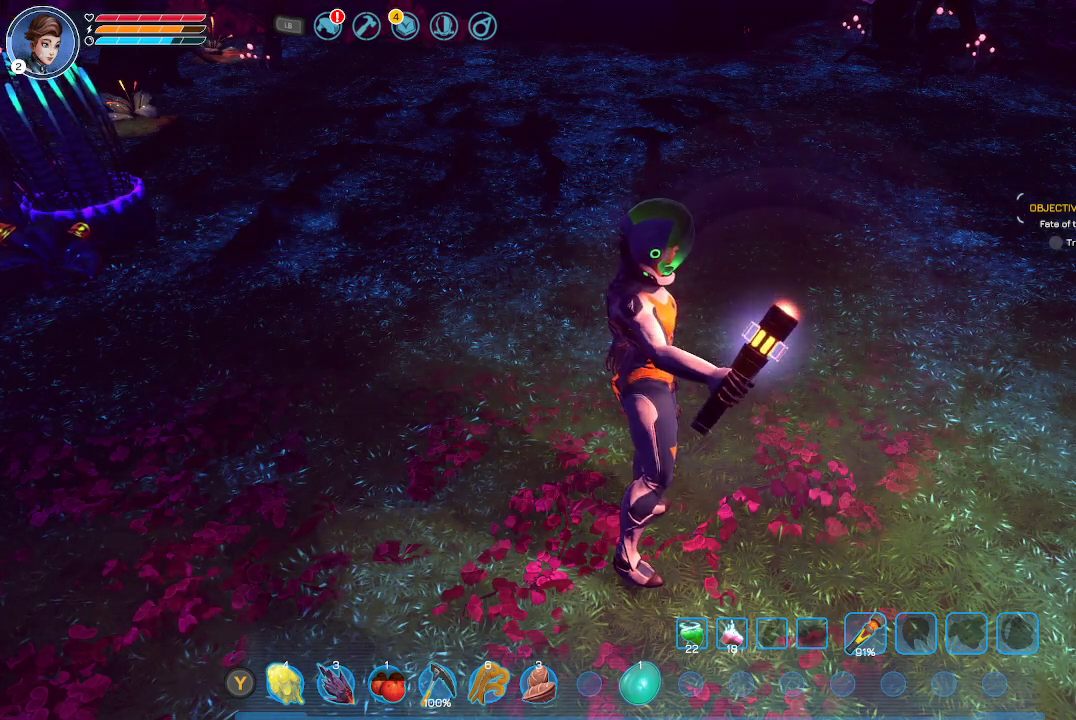
{"buttons": [], "left_stick": "center", "right_stick": "center", "events": [[67, "Y", "up"]]}
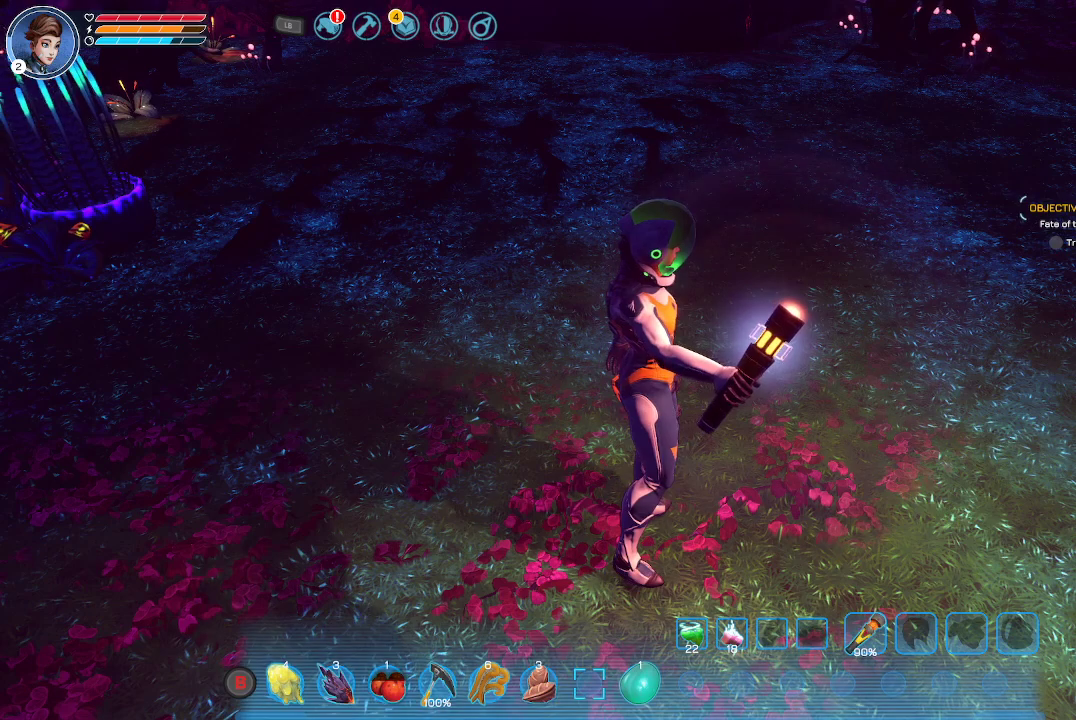
{"buttons": [], "left_stick": "center", "right_stick": "center", "events": [[67, "left_stick", "right"], [233, "left_stick", "center"]]}
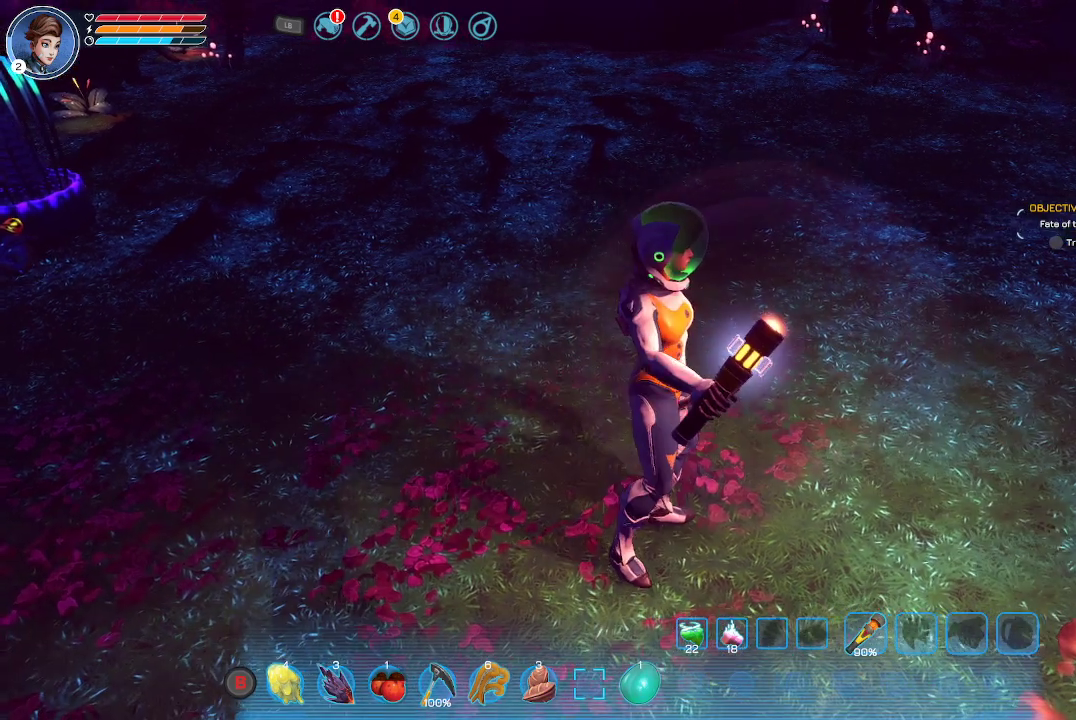
{"buttons": ["DPAD_LEFT"], "left_stick": "center", "right_stick": "center", "events": [[267, "DPAD_LEFT", "down"], [367, "DPAD_LEFT", "up"], [500, "DPAD_LEFT", "down"]]}
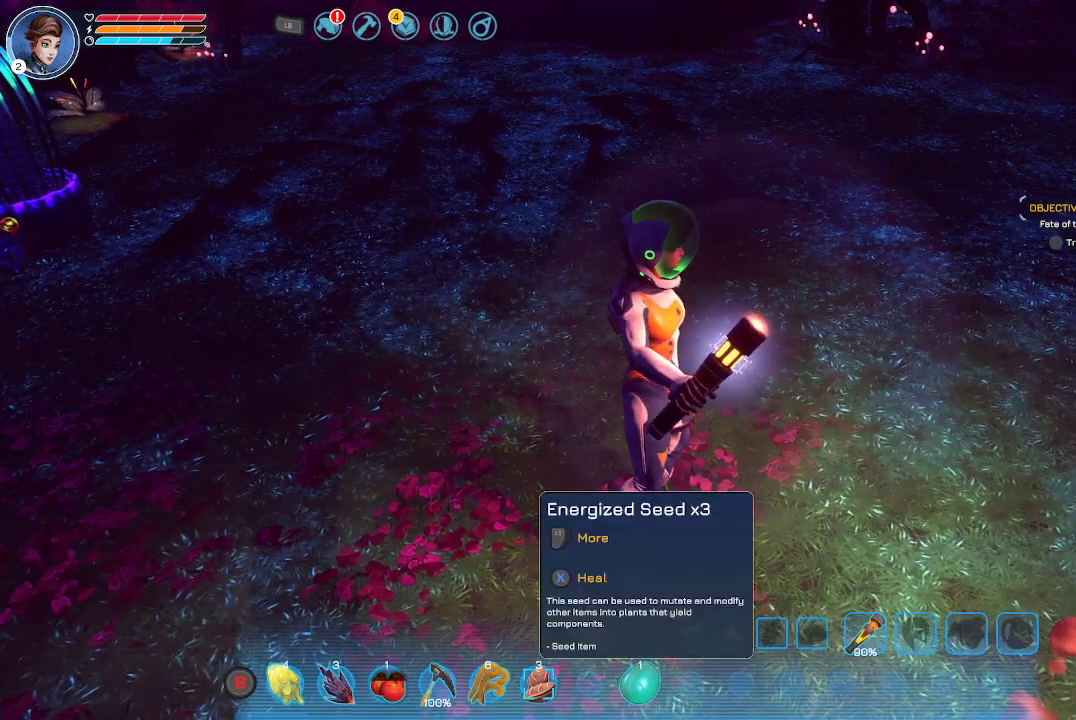
{"buttons": [], "left_stick": "center", "right_stick": "center", "events": [[100, "DPAD_LEFT", "up"], [267, "DPAD_LEFT", "down"], [367, "DPAD_LEFT", "up"]]}
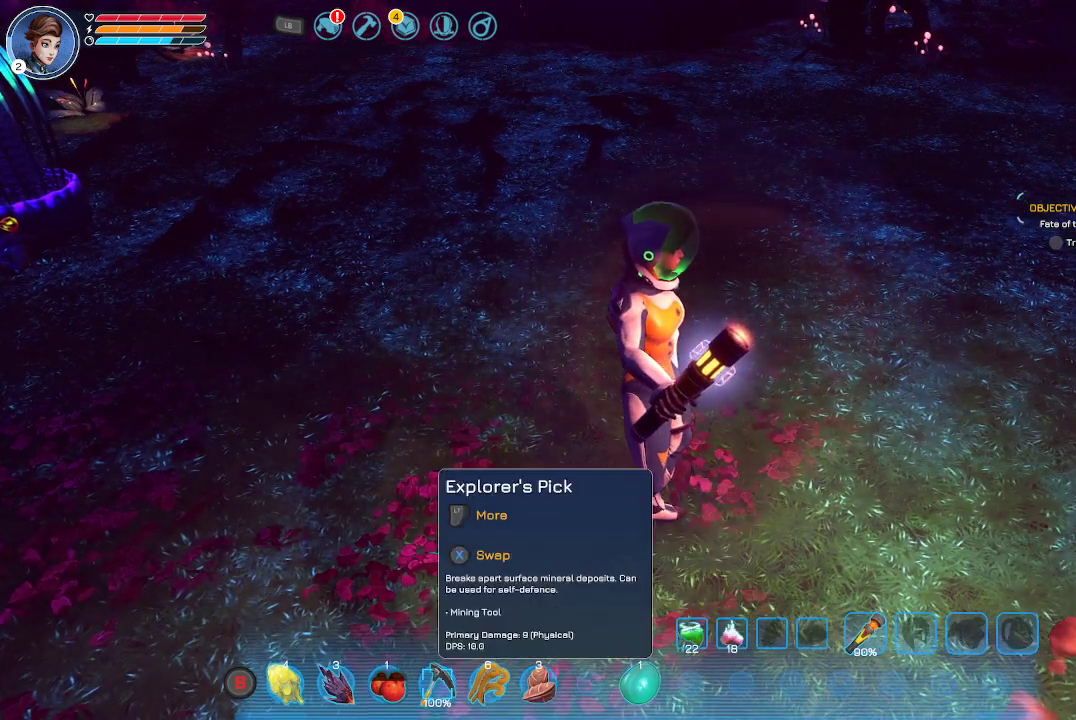
{"buttons": [], "left_stick": "center", "right_stick": "center", "events": []}
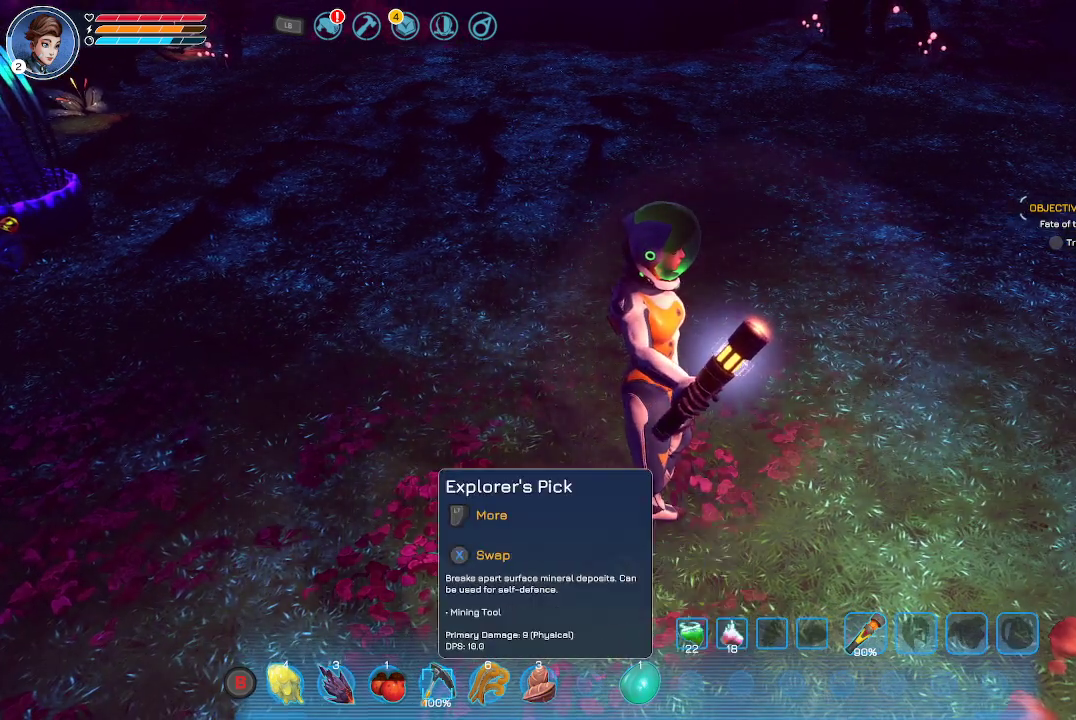
{"buttons": [], "left_stick": "center", "right_stick": "center", "events": []}
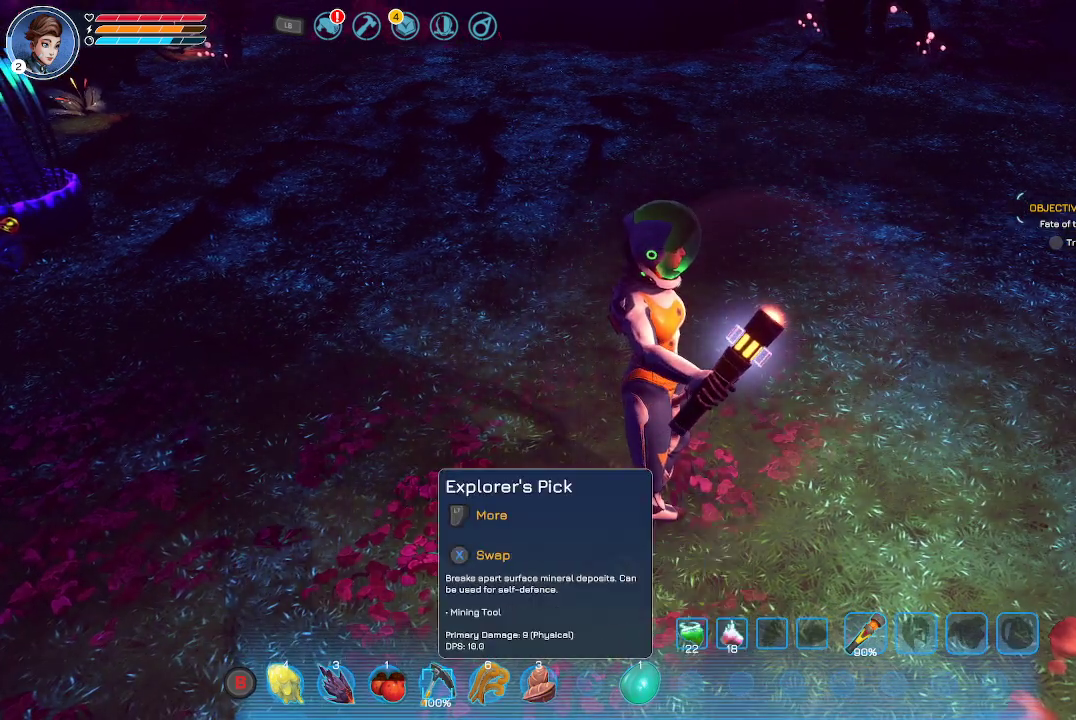
{"buttons": [], "left_stick": "center", "right_stick": "center", "events": []}
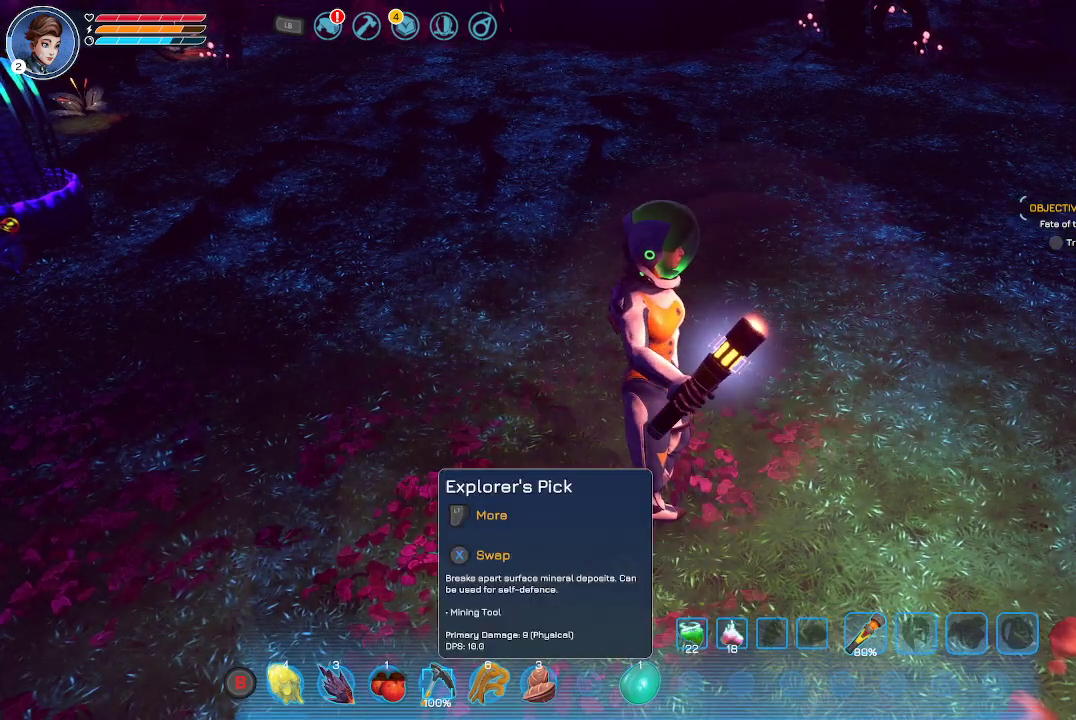
{"buttons": [], "left_stick": "center", "right_stick": "center", "events": [[267, "X", "down"], [333, "X", "up"]]}
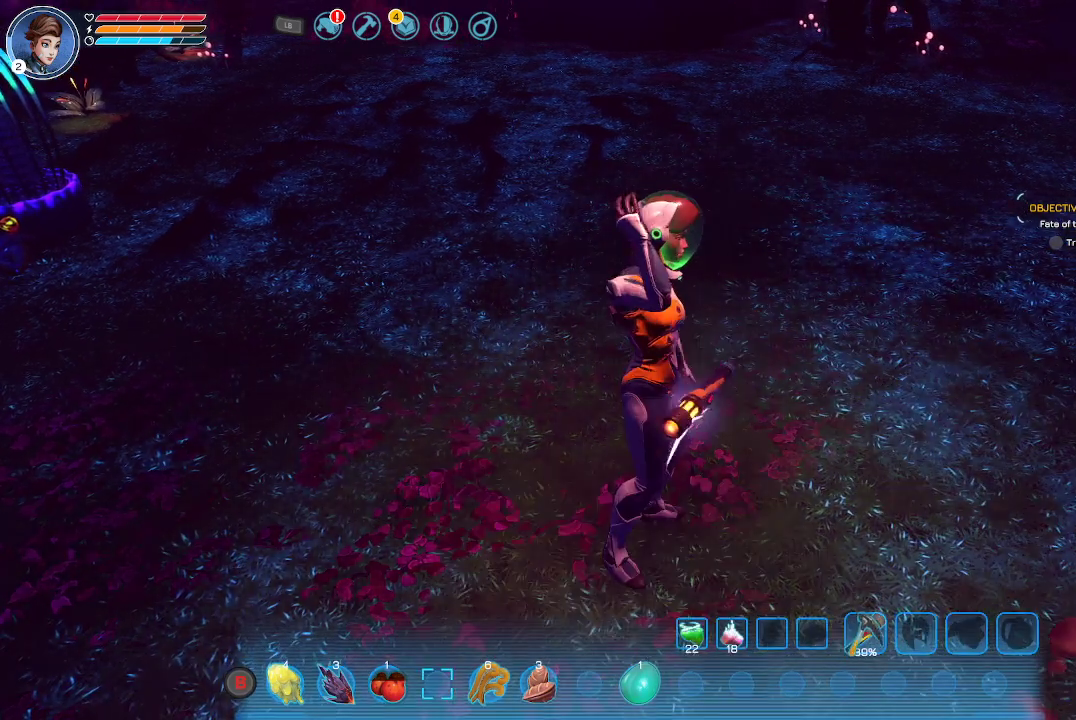
{"buttons": [], "left_stick": "center", "right_stick": "center", "events": []}
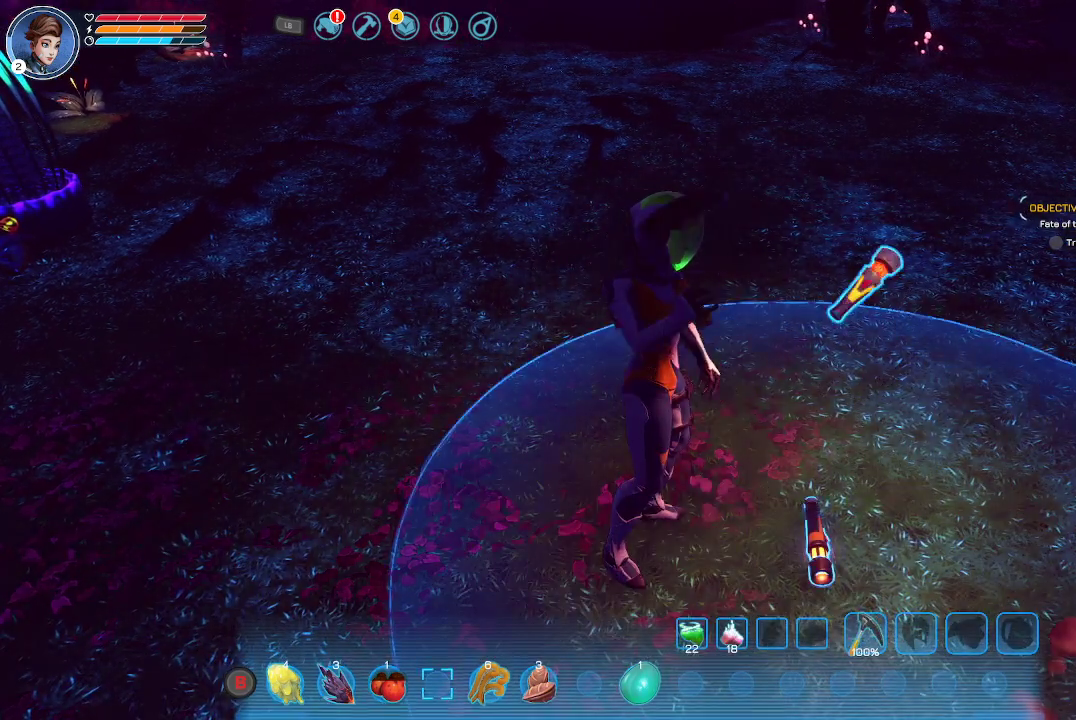
{"buttons": [], "left_stick": "center", "right_stick": "center", "events": [[200, "left_stick", "right"], [400, "left_stick", "center"]]}
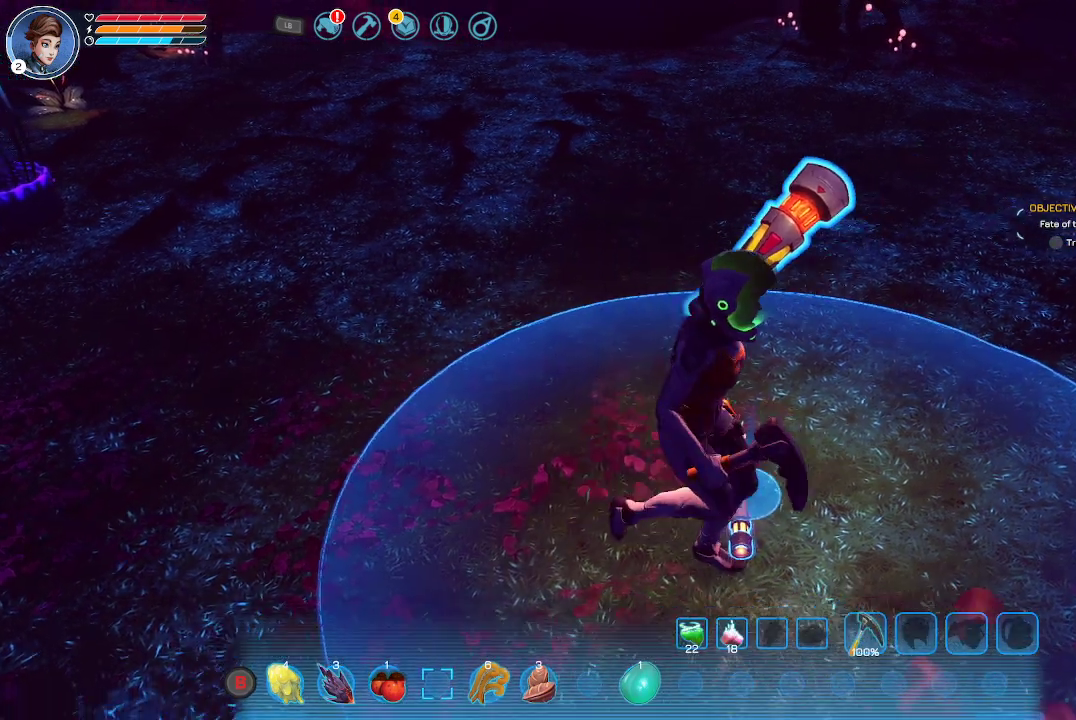
{"buttons": [], "left_stick": "center", "right_stick": "center", "events": []}
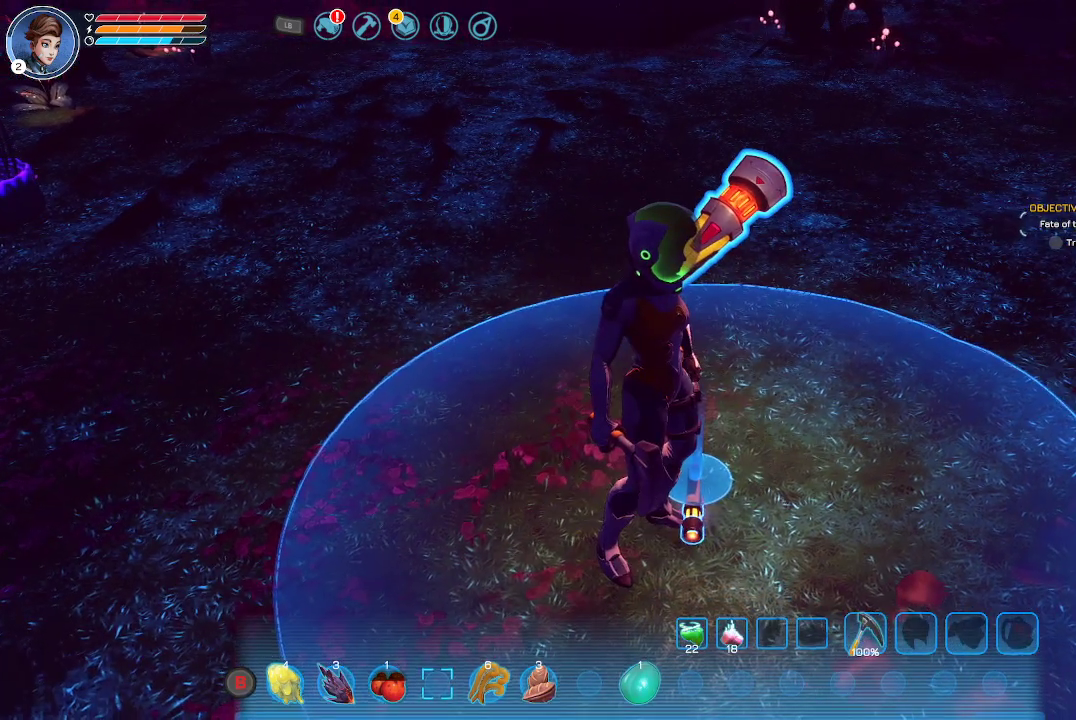
{"buttons": [], "left_stick": "center", "right_stick": "center", "events": [[67, "A", "down"], [133, "A", "up"]]}
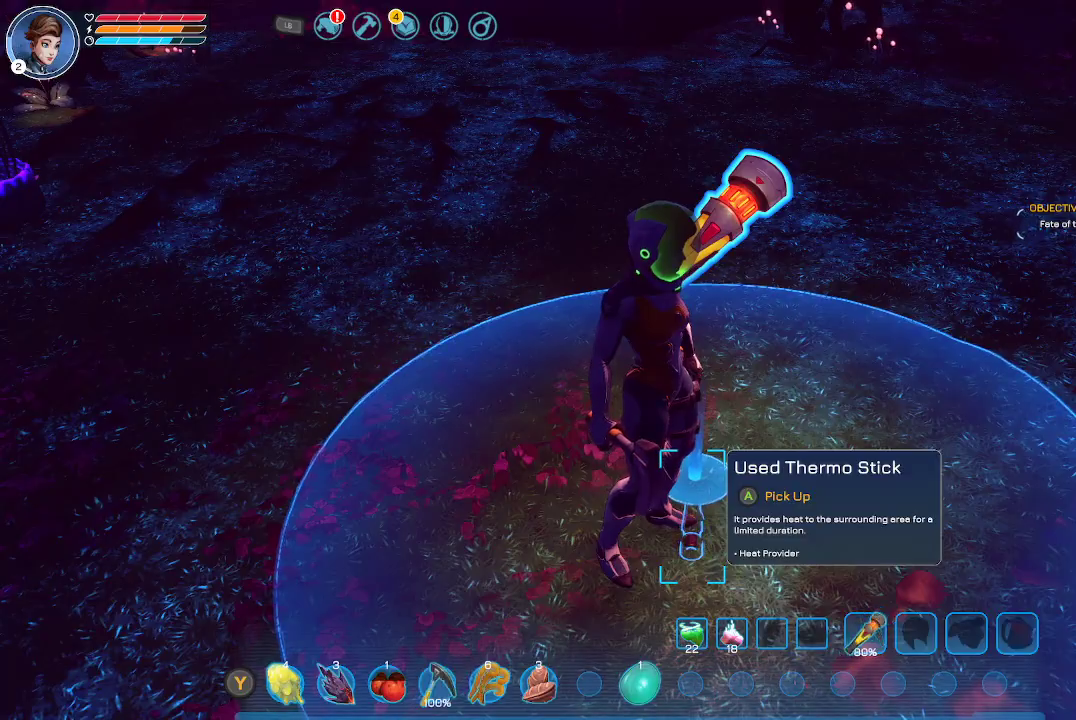
{"buttons": [], "left_stick": "center", "right_stick": "center", "events": []}